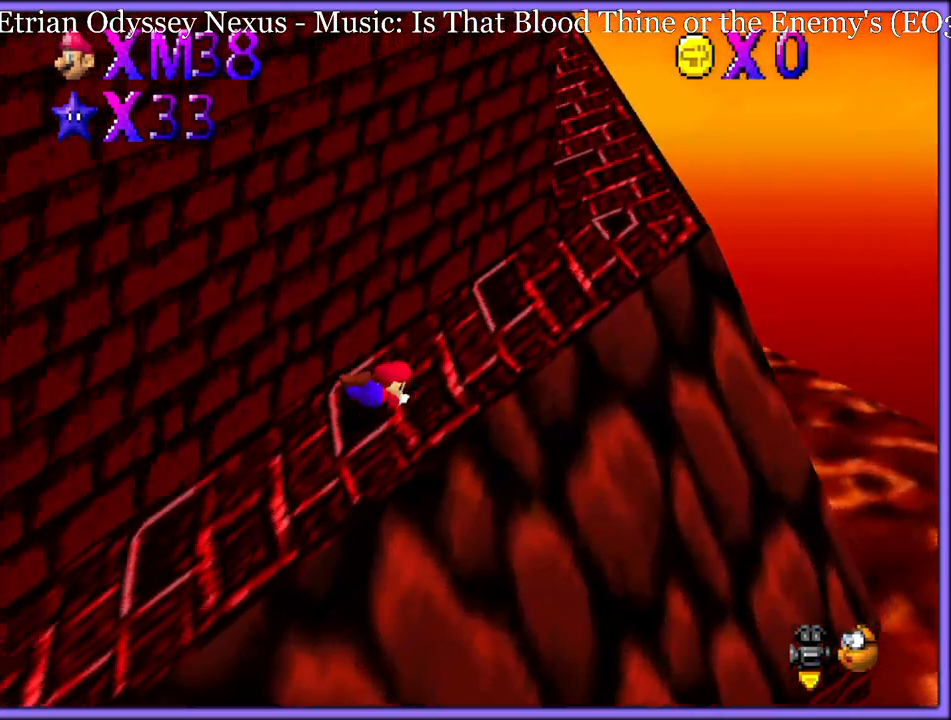
Gameplay with a controller (Nintendo layout); each line is a JSON object with the inputs held at the frame after it. "button_events" lists button changes between this image and that frame as [ms after this image, input, new state], when the widget could be followed in between (sticks are given only as held states). Not read: L1 L3 R3.
{"buttons": [], "left_stick": "up-right", "button_events": [[33, "A", "down"], [67, "B", "down"], [167, "B", "up"], [183, "A", "up"]]}
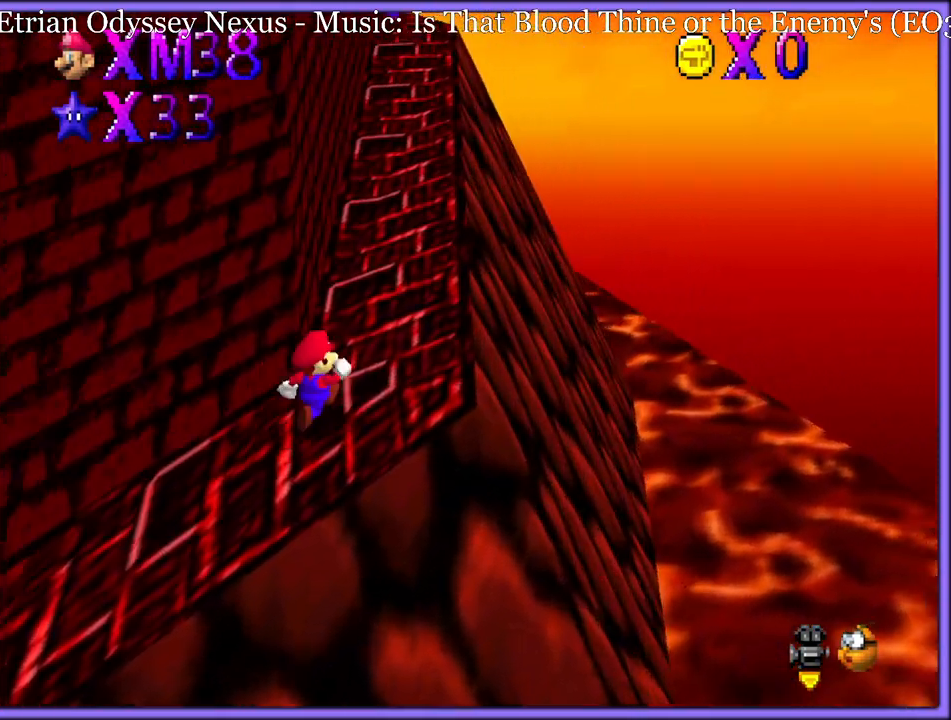
{"buttons": ["C_DOWN", "C_RIGHT"], "left_stick": "up-right", "button_events": [[183, "A", "down"], [217, "B", "down"], [283, "A", "up"], [300, "B", "up"], [467, "C_RIGHT", "down"], [483, "C_DOWN", "down"]]}
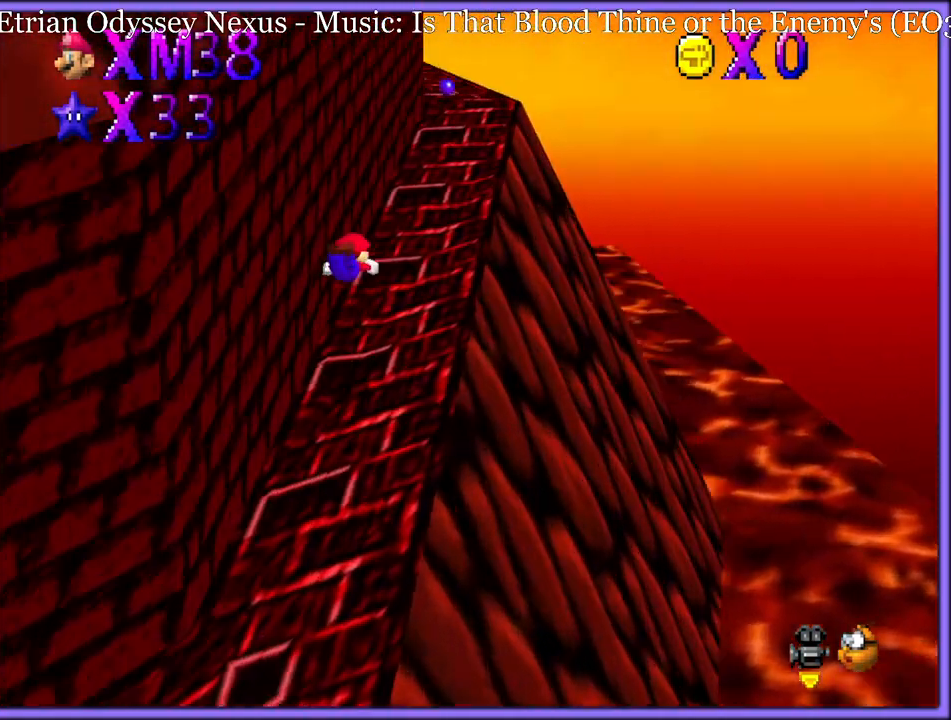
{"buttons": ["A", "B"], "left_stick": "up-right", "button_events": [[17, "C_DOWN", "up"], [83, "C_RIGHT", "up"], [400, "A", "down"], [433, "B", "down"]]}
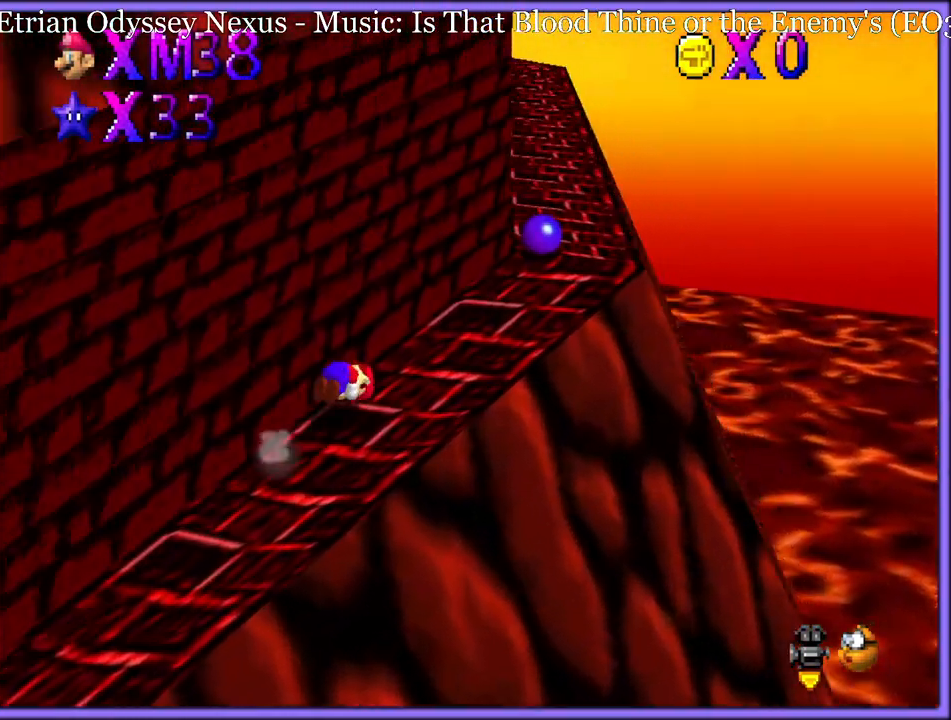
{"buttons": [], "left_stick": "up-right", "button_events": [[17, "A", "up"], [17, "B", "up"]]}
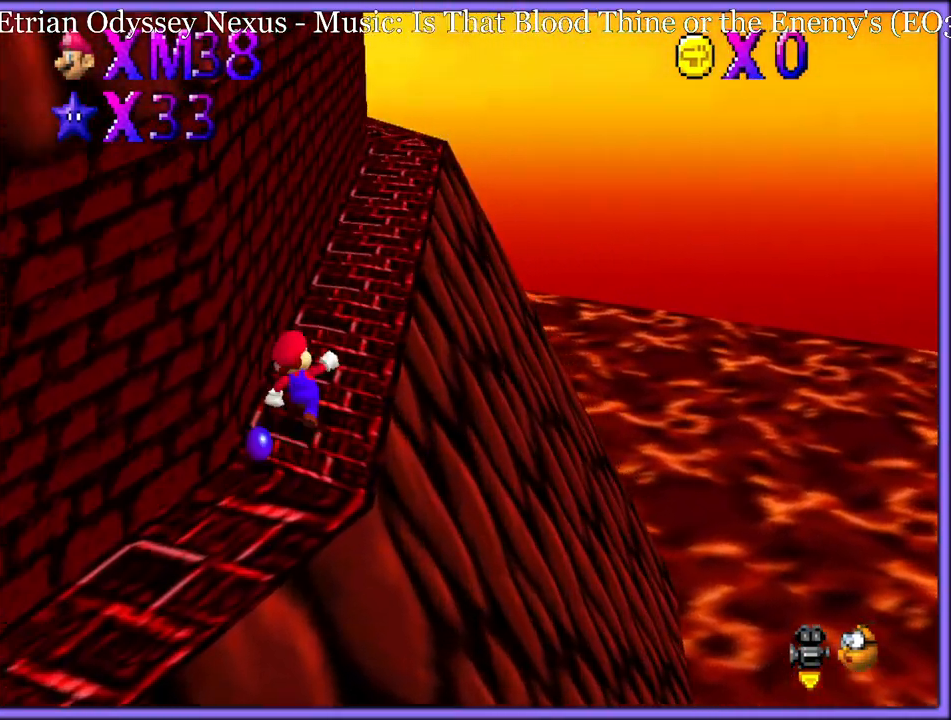
{"buttons": [], "left_stick": "up-right", "button_events": [[67, "B", "down"], [150, "A", "down"], [150, "B", "up"], [233, "A", "up"], [233, "B", "down"], [333, "A", "down"], [333, "B", "up"], [400, "A", "up"], [400, "B", "down"], [483, "B", "up"]]}
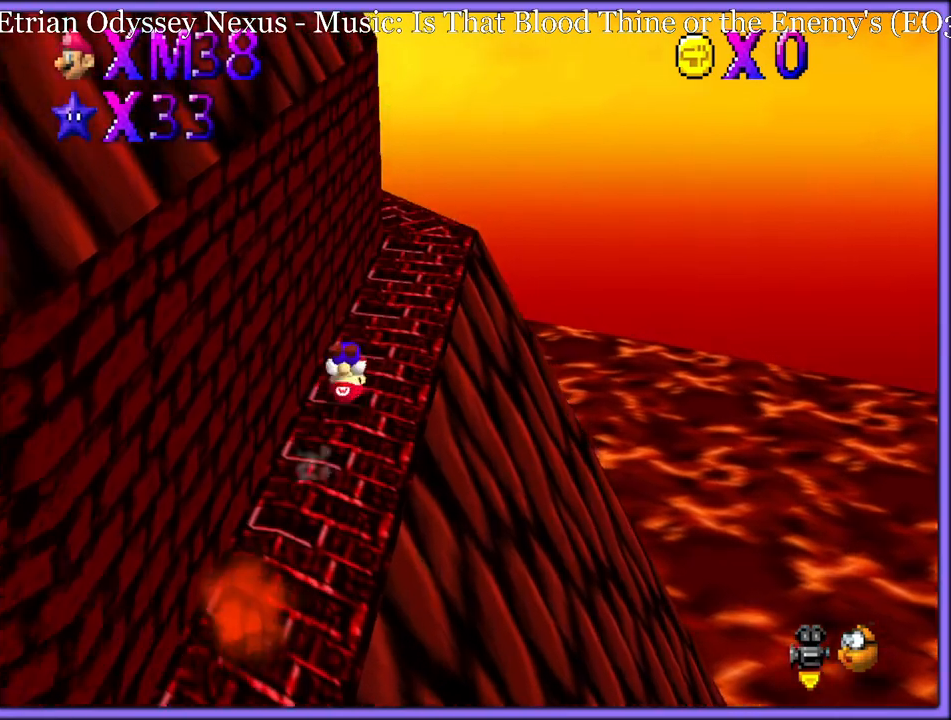
{"buttons": [], "left_stick": "up-right", "button_events": [[100, "C_DOWN", "down"], [100, "C_RIGHT", "down"], [183, "C_DOWN", "up"], [233, "C_RIGHT", "up"]]}
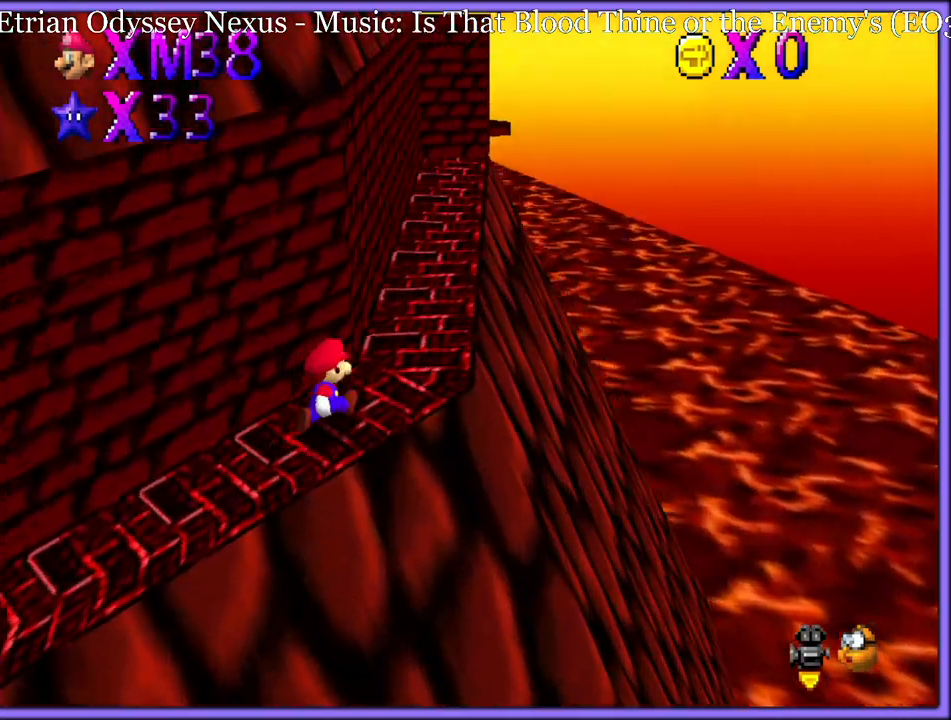
{"buttons": [], "left_stick": "up-right", "button_events": [[267, "B", "down"], [367, "B", "up"]]}
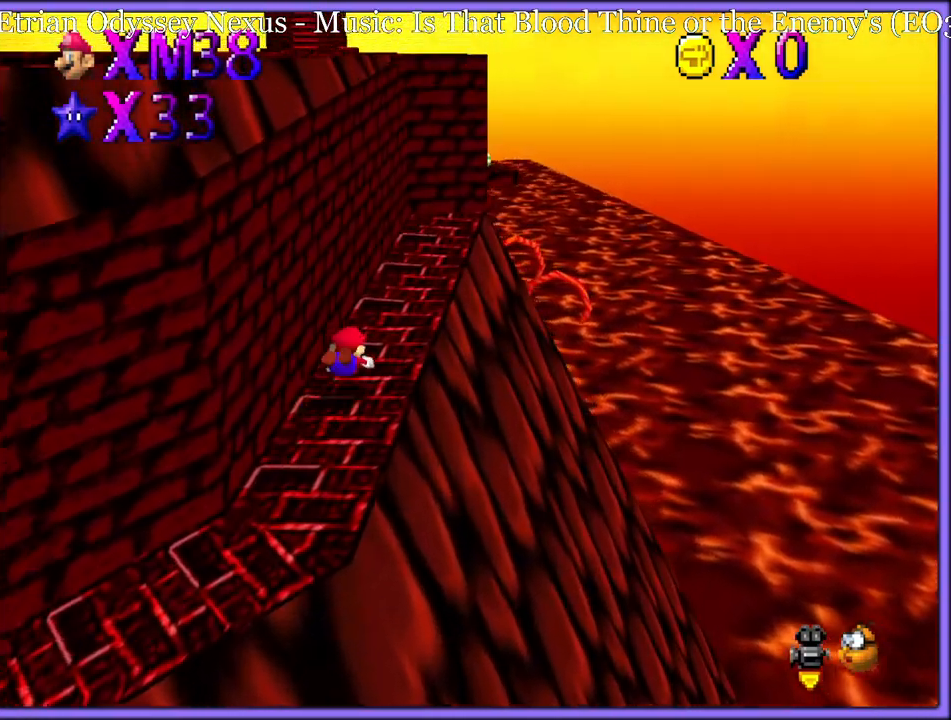
{"buttons": [], "left_stick": "down", "button_events": [[67, "A", "down"], [100, "B", "down"], [150, "A", "up"], [200, "B", "up"]]}
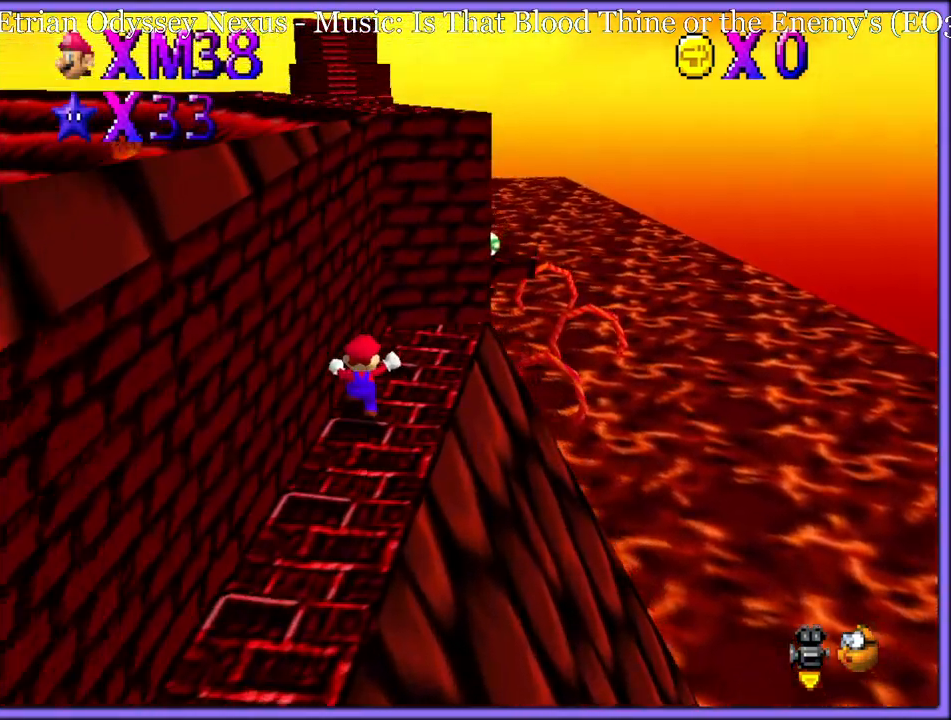
{"buttons": ["A"], "left_stick": "up", "button_events": [[133, "A", "down"]]}
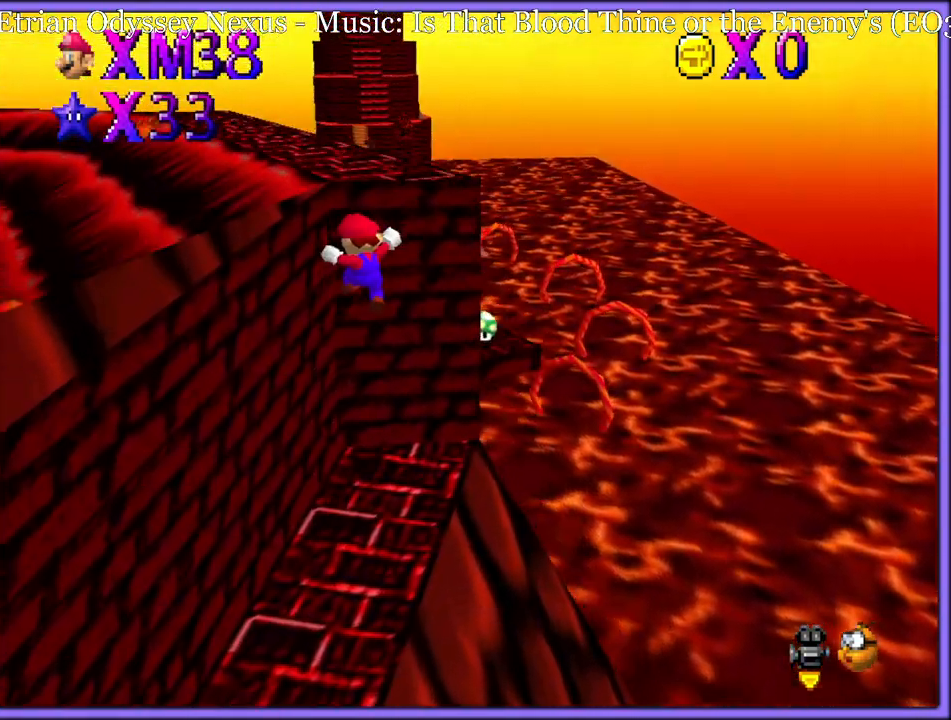
{"buttons": [], "left_stick": "center", "button_events": [[67, "A", "up"]]}
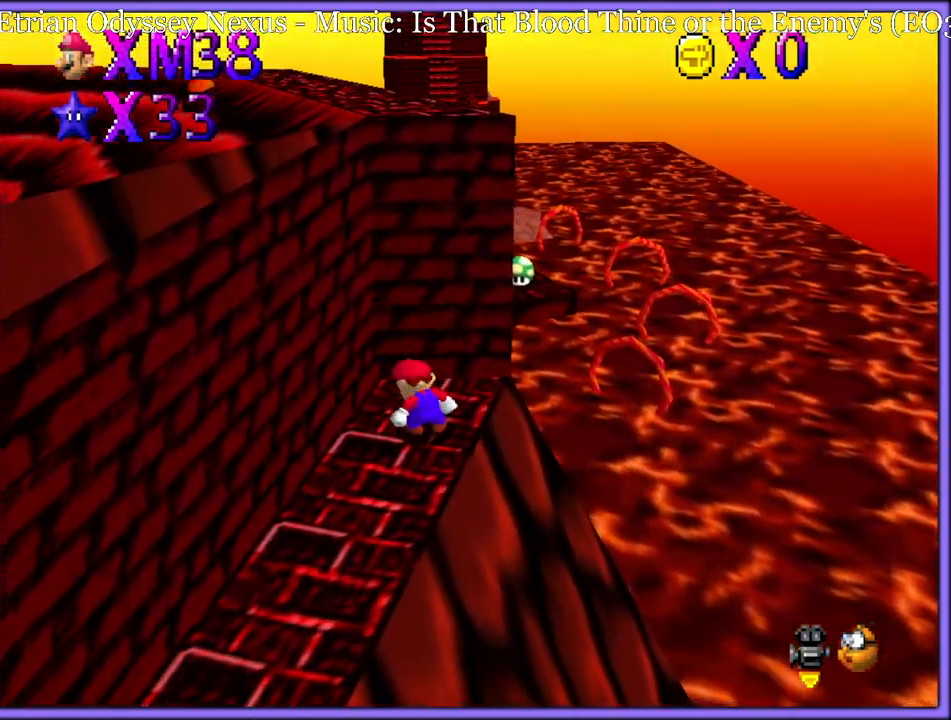
{"buttons": [], "left_stick": "down", "button_events": [[33, "B", "down"], [133, "B", "up"]]}
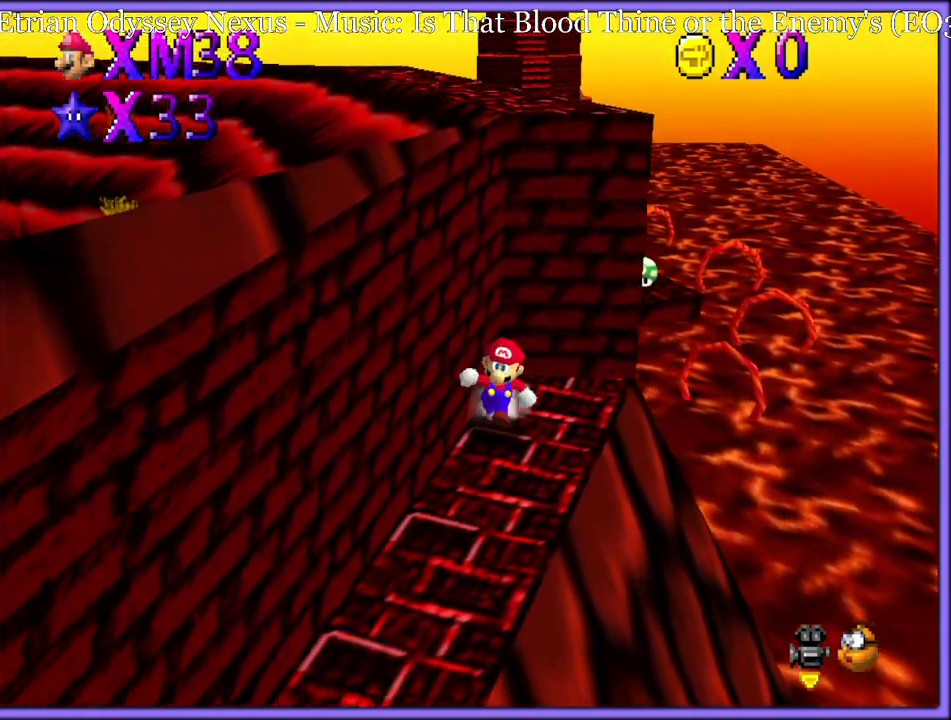
{"buttons": ["A"], "left_stick": "up", "button_events": [[400, "A", "down"]]}
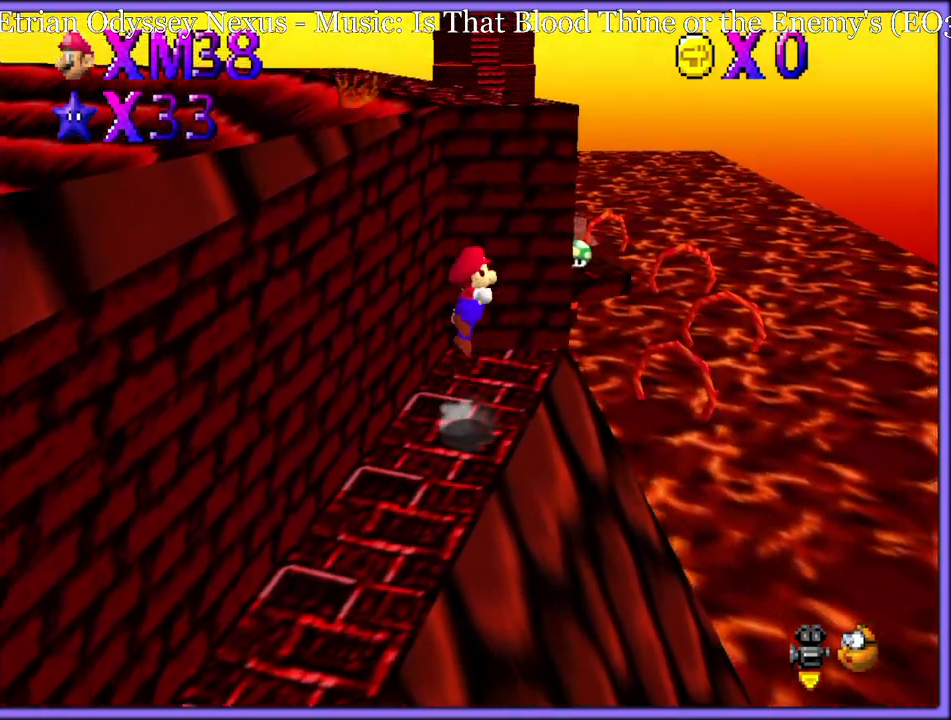
{"buttons": [], "left_stick": "up-right", "button_events": [[33, "A", "up"], [233, "C_RIGHT", "down"], [383, "C_RIGHT", "up"]]}
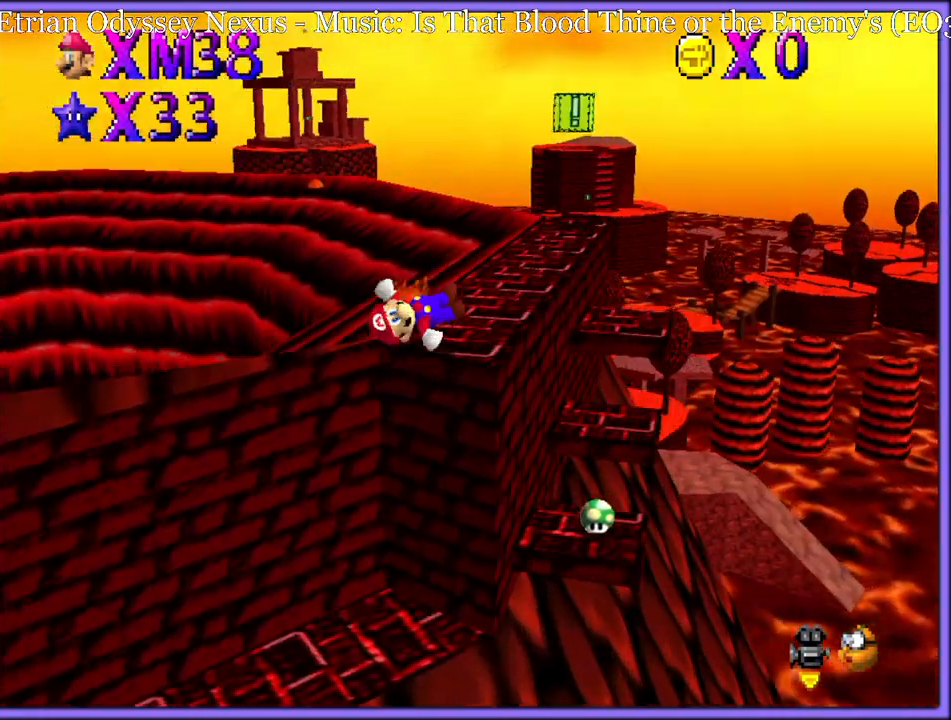
{"buttons": [], "left_stick": "up-left", "button_events": []}
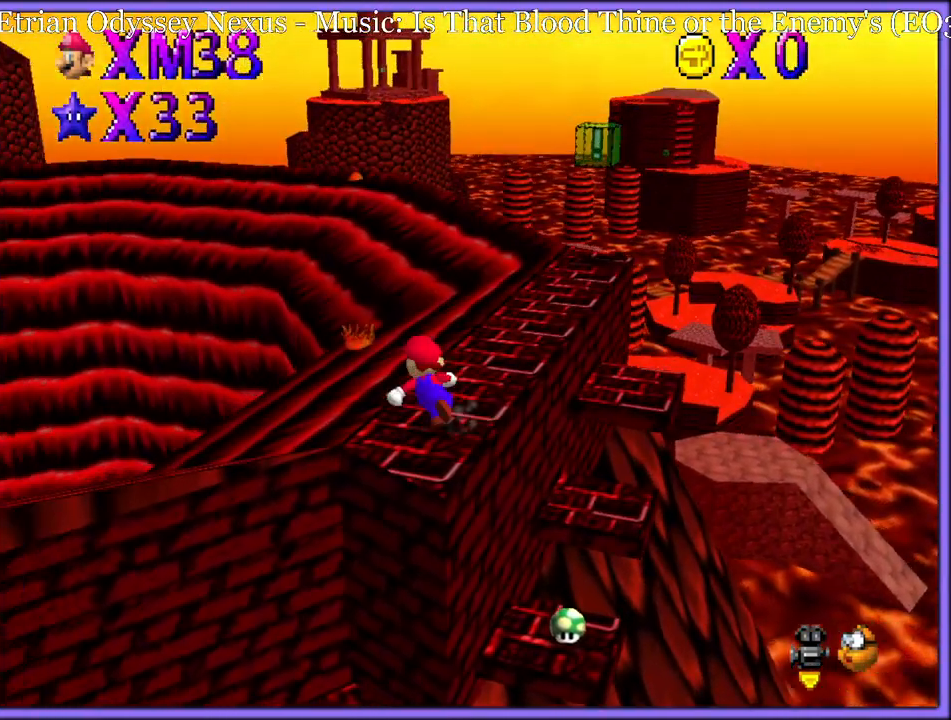
{"buttons": [], "left_stick": "up-left", "button_events": [[33, "A", "down"], [67, "B", "down"], [150, "A", "up"], [217, "B", "up"], [300, "R1", "down"], [433, "R1", "up"]]}
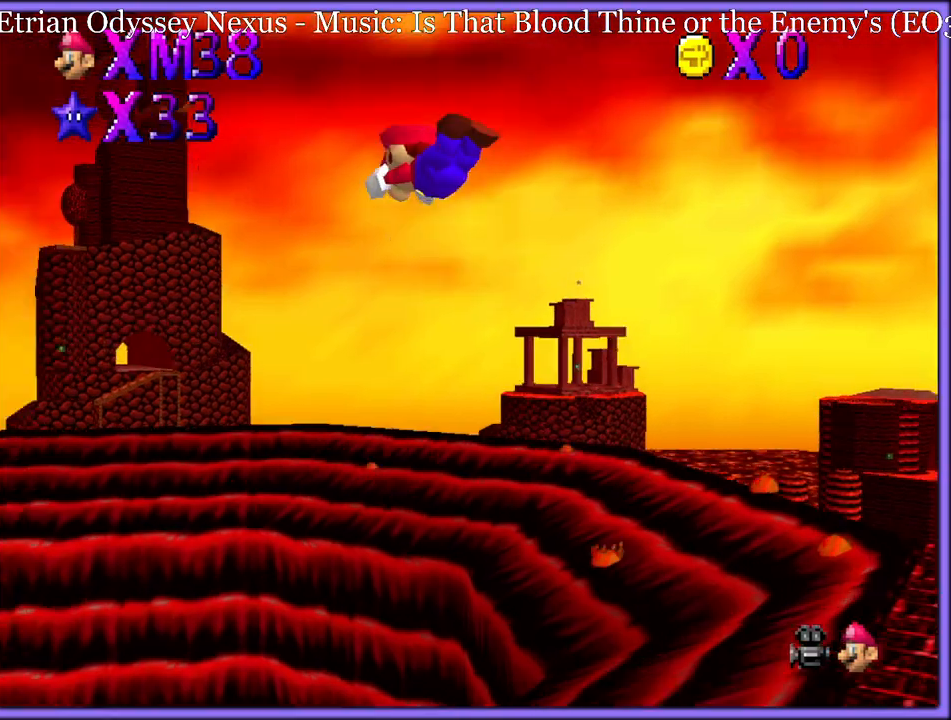
{"buttons": [], "left_stick": "up-left", "button_events": []}